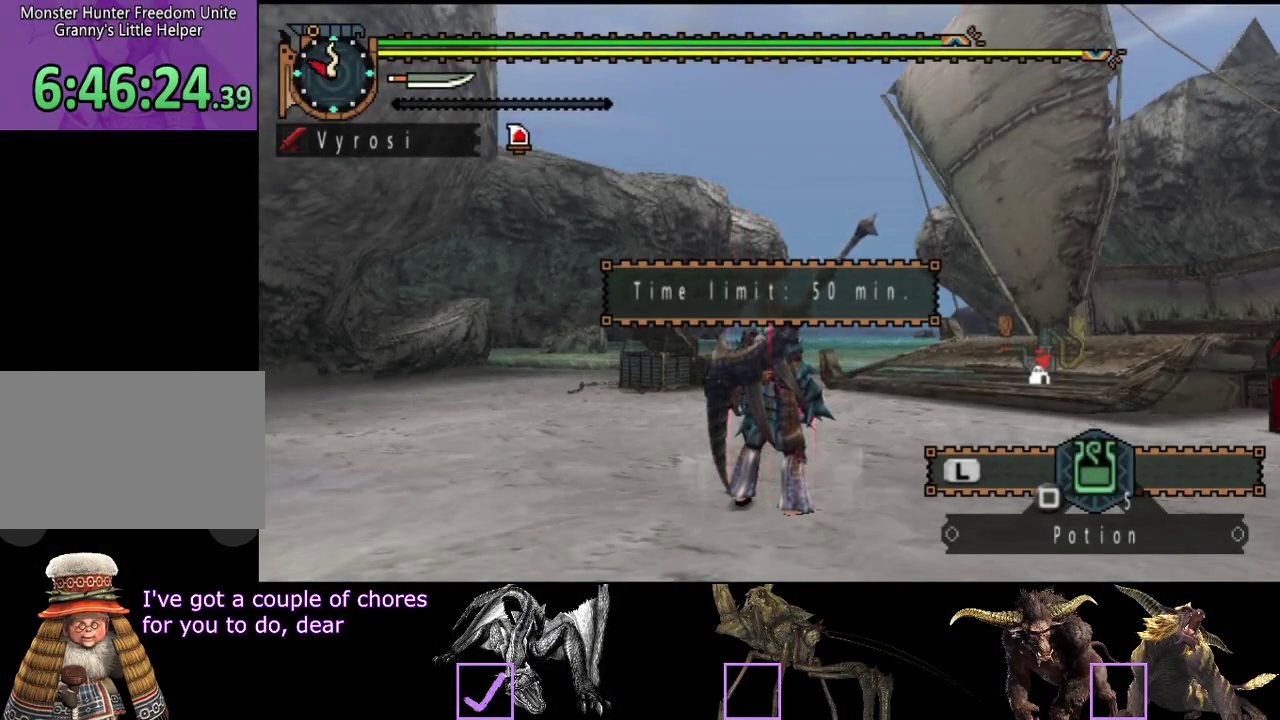
Gameplay with a controller (PlayStation layout); each line is a JSON object with the inputs held at the frame after it. "events" lists button and stick changes between this image and that frame as [ms after this image, input, new state], when the widget could be followed in between. Not read: L3 R3 SQUARE.
{"buttons": ["R2"], "left_stick": "up-right", "right_stick": "down-right", "events": [[383, "left_stick", "up-right"], [383, "right_stick", "down-right"], [417, "R2", "down"]]}
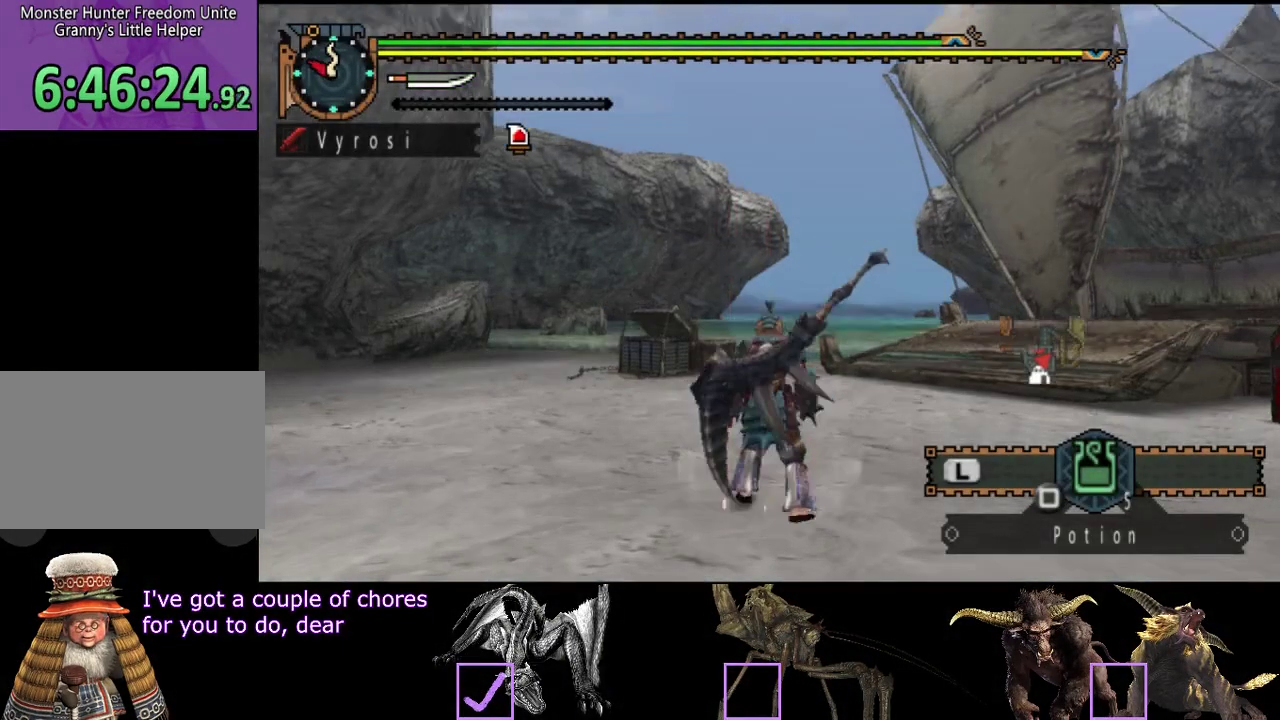
{"buttons": ["R2"], "left_stick": "left", "right_stick": "center", "events": [[50, "left_stick", "up"], [83, "right_stick", "right"], [117, "left_stick", "up-left"], [350, "right_stick", "center"], [483, "left_stick", "left"]]}
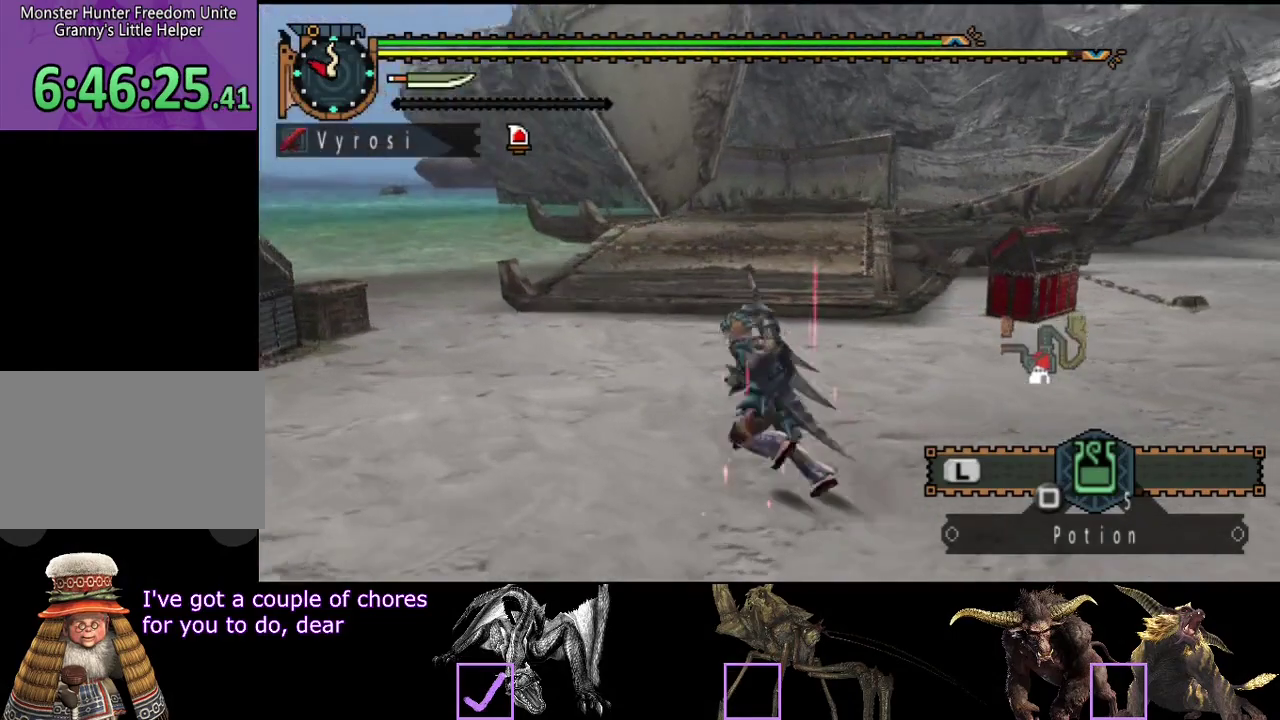
{"buttons": ["R2"], "left_stick": "left", "right_stick": "center", "events": []}
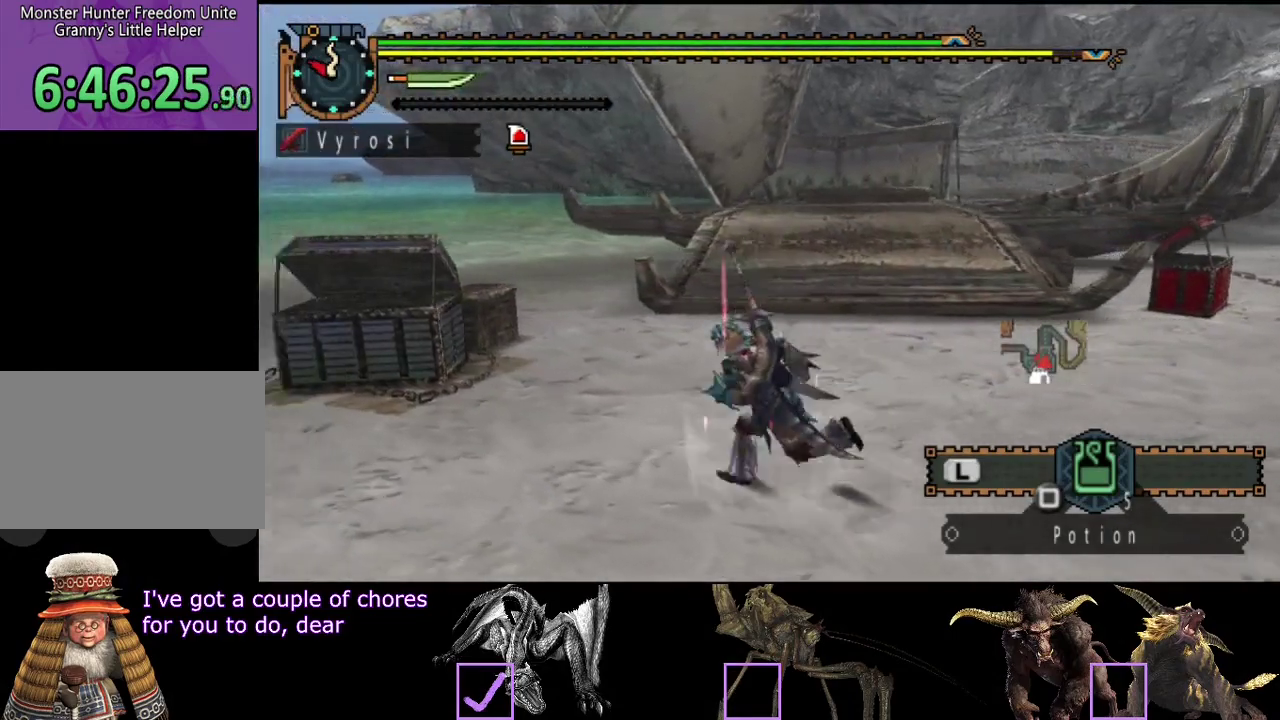
{"buttons": ["R2"], "left_stick": "up-left", "right_stick": "center", "events": [[433, "left_stick", "up-left"]]}
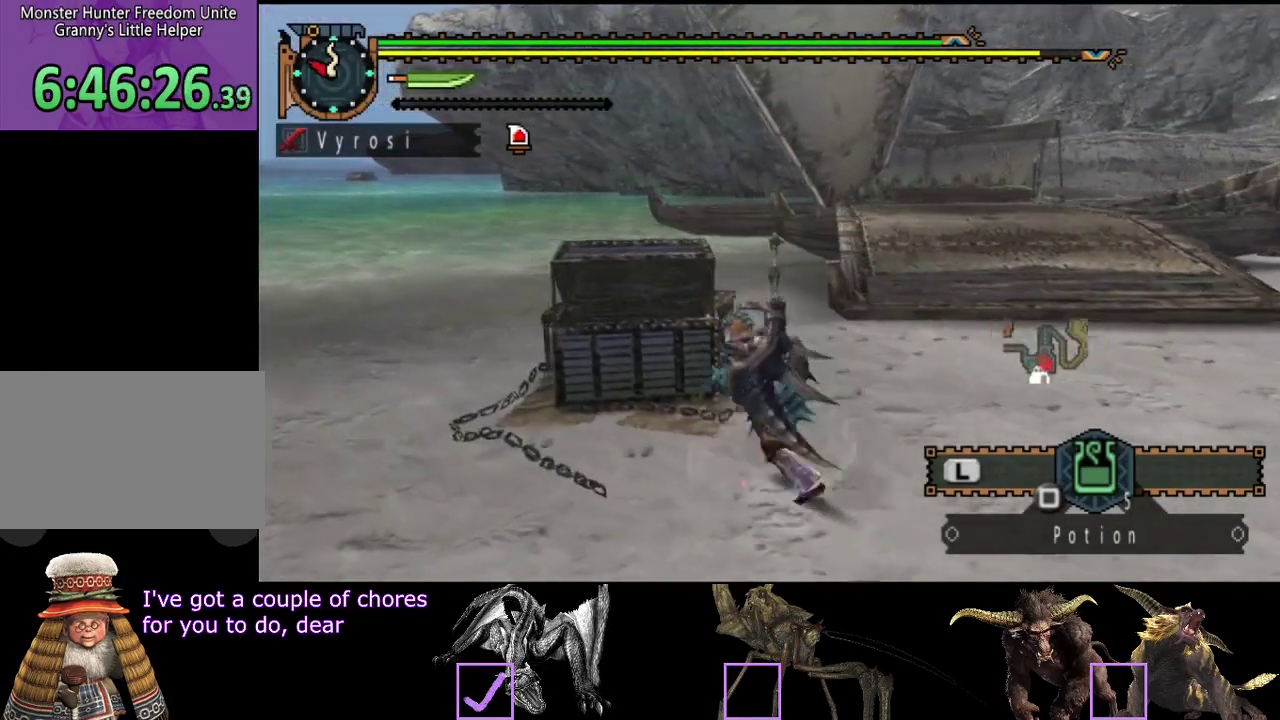
{"buttons": [], "left_stick": "center", "right_stick": "center", "events": [[33, "left_stick", "up"], [167, "CIRCLE", "down"], [167, "left_stick", "up-right"], [267, "CIRCLE", "up"], [267, "R2", "up"], [300, "left_stick", "right"], [400, "left_stick", "center"]]}
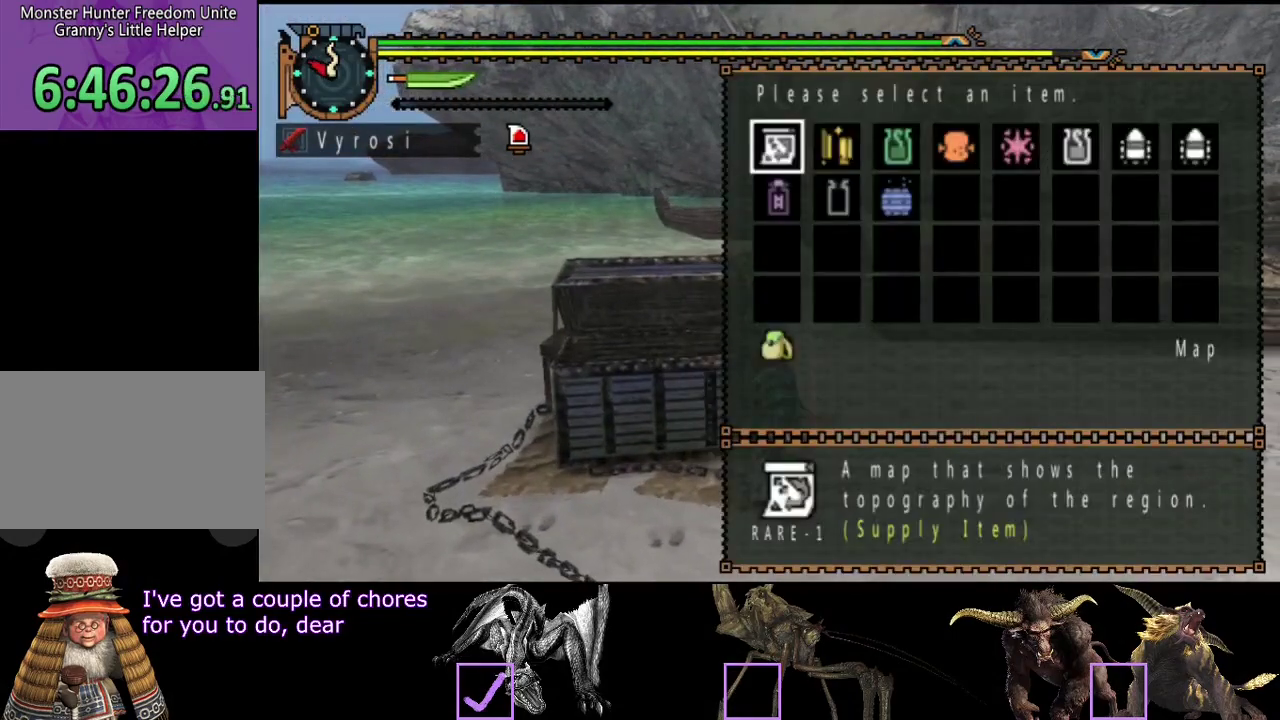
{"buttons": ["DPAD_RIGHT"], "left_stick": "center", "right_stick": "center", "events": [[300, "DPAD_RIGHT", "down"], [417, "DPAD_DOWN", "down"], [417, "DPAD_RIGHT", "up"], [483, "DPAD_DOWN", "up"], [483, "DPAD_RIGHT", "down"]]}
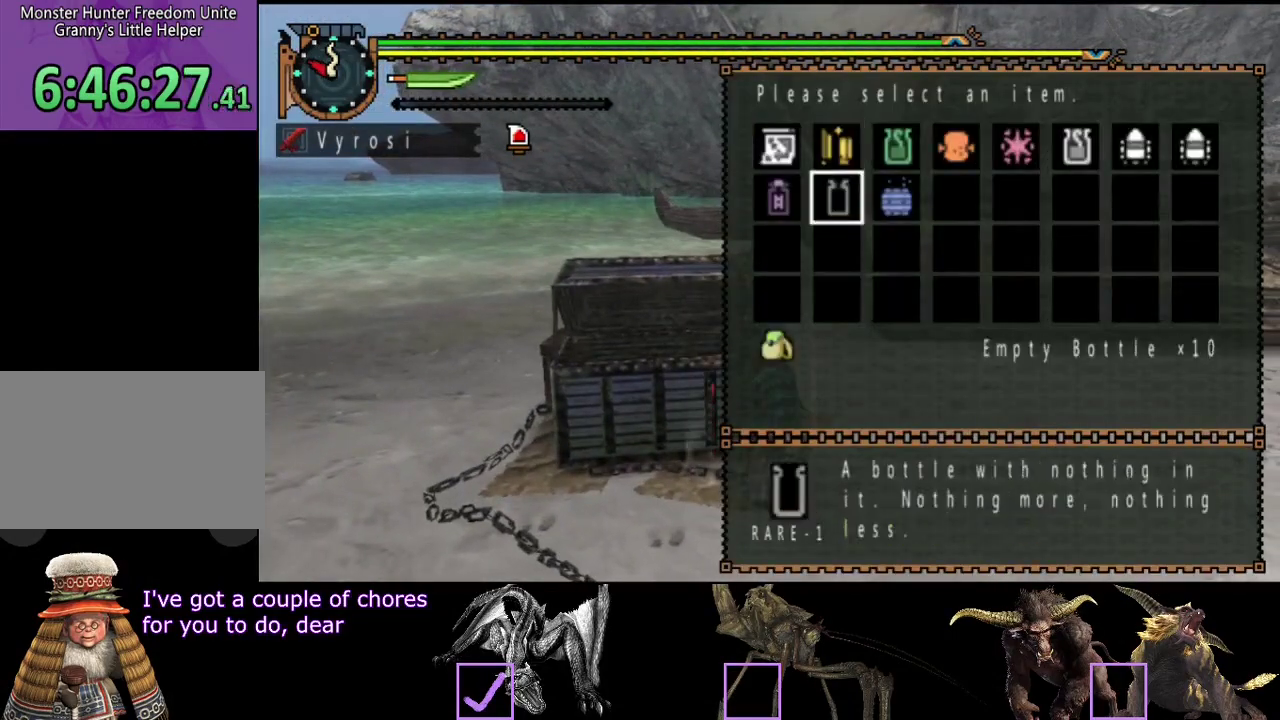
{"buttons": ["DPAD_LEFT"], "left_stick": "center", "right_stick": "center", "events": [[83, "DPAD_RIGHT", "up"], [483, "DPAD_LEFT", "down"]]}
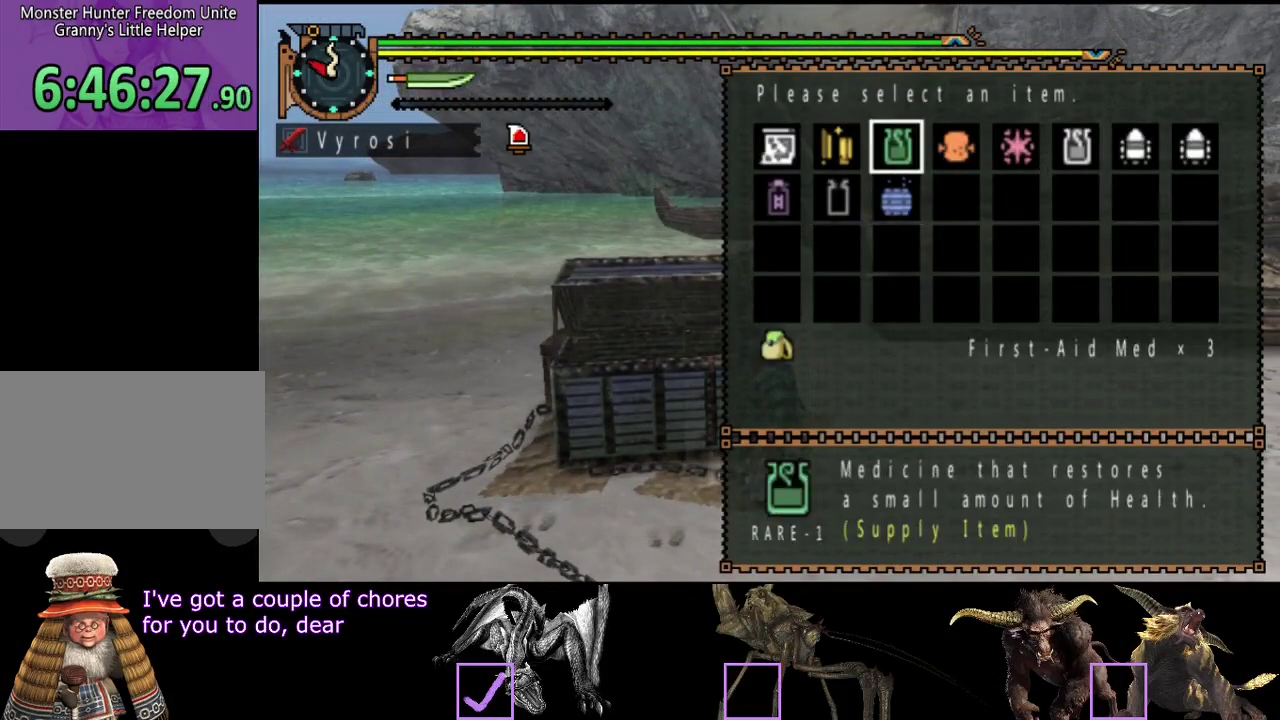
{"buttons": [], "left_stick": "center", "right_stick": "center", "events": [[83, "DPAD_LEFT", "up"]]}
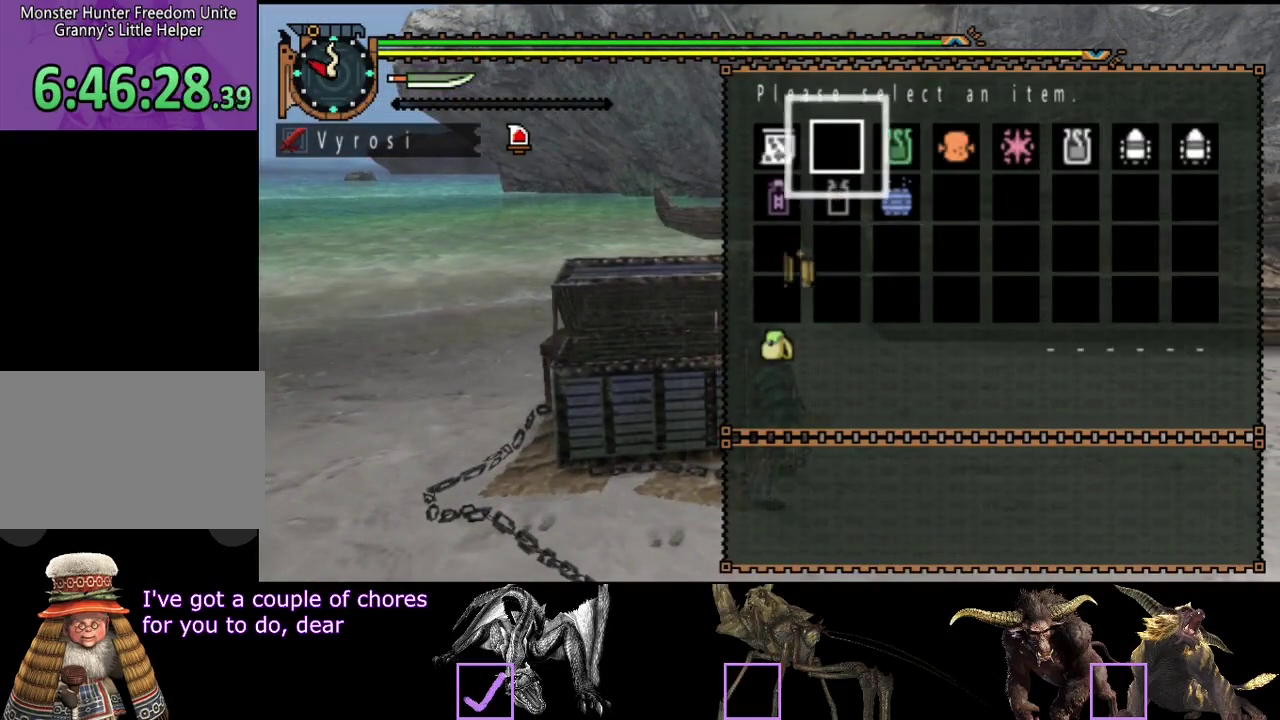
{"buttons": [], "left_stick": "center", "right_stick": "center", "events": []}
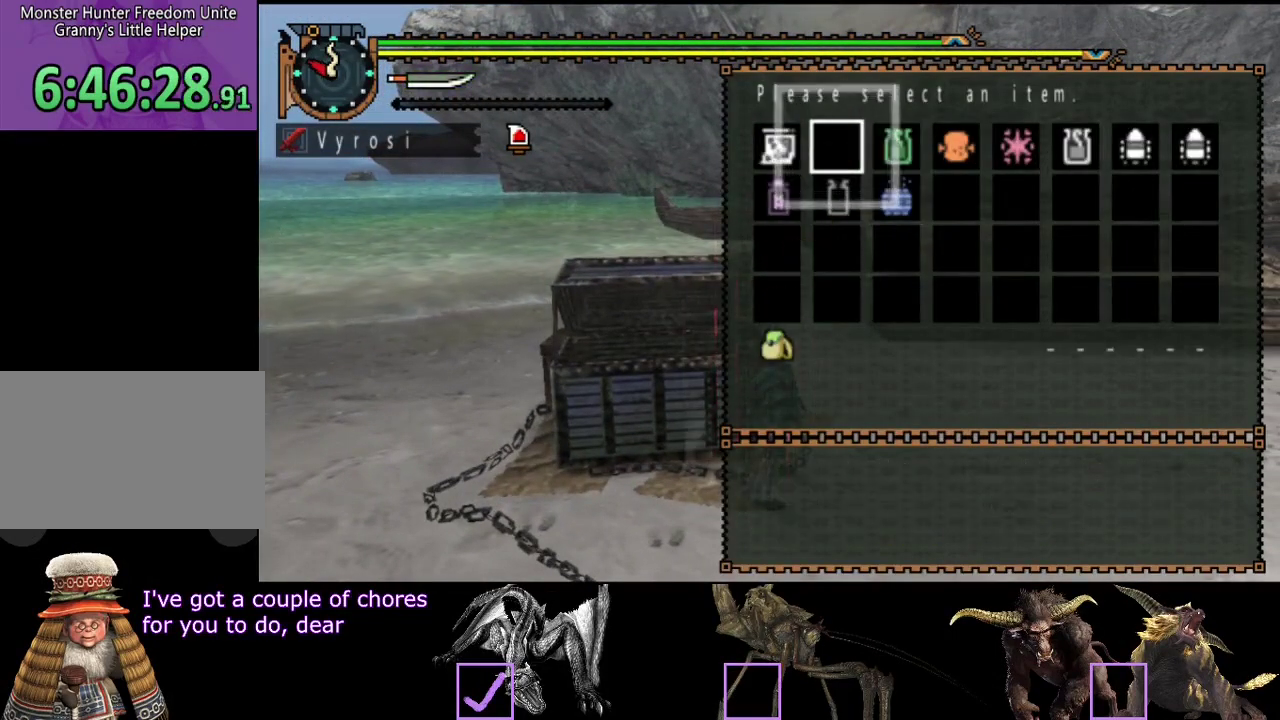
{"buttons": [], "left_stick": "center", "right_stick": "center", "events": [[133, "DPAD_RIGHT", "down"], [233, "DPAD_RIGHT", "up"]]}
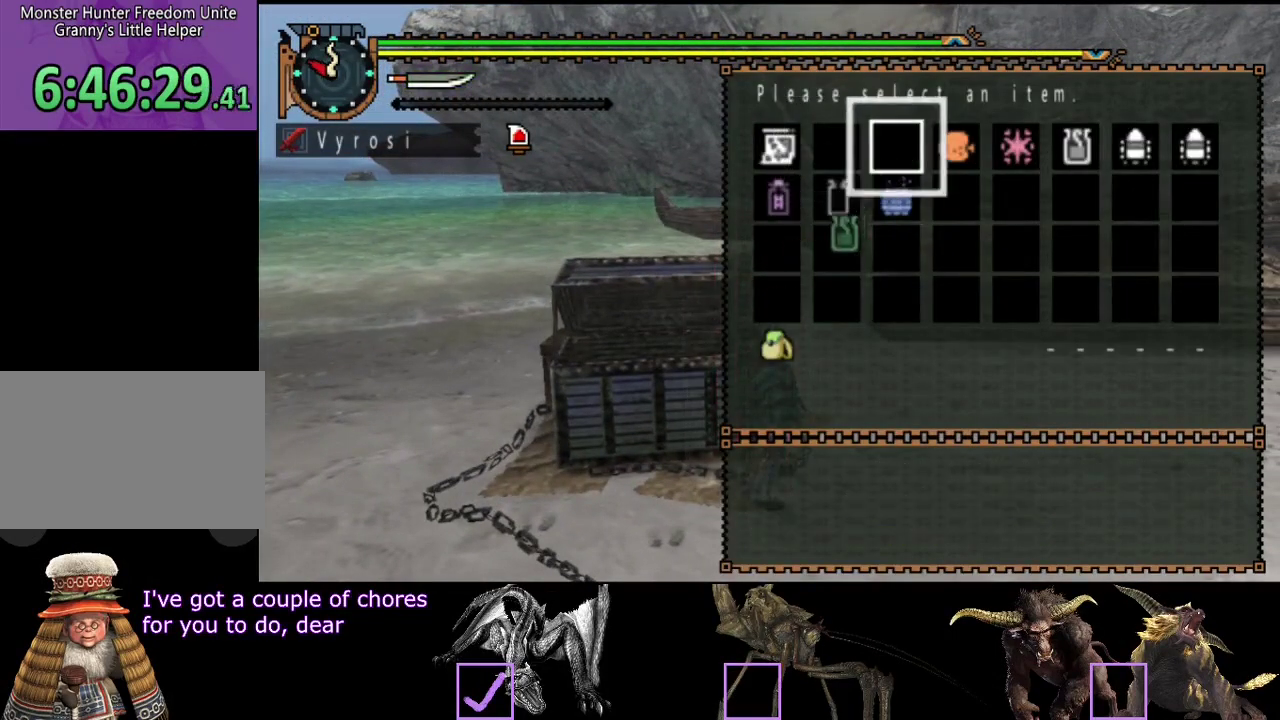
{"buttons": [], "left_stick": "center", "right_stick": "center", "events": []}